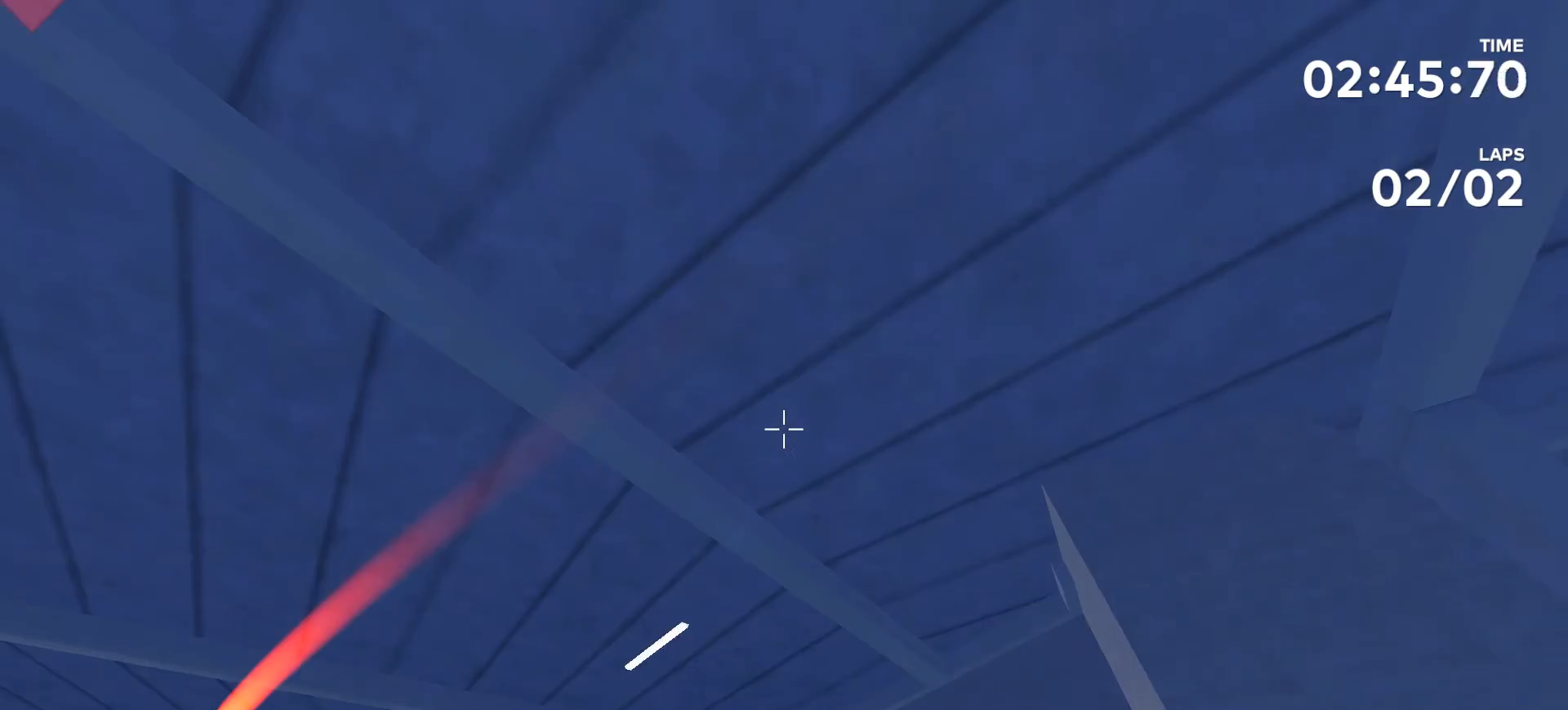
Gameplay with a controller (Xbox layout); each line is a JSON object with the inputs held at the frame after it. "events" lists button and stick changes between this image and that frame as [ms after this image, input, new state], when the widget could be followed in between. Not read: L2 L3 R2 R3.
{"buttons": [], "left_stick": "up", "right_stick": "up", "events": [[433, "left_stick", "up"], [433, "right_stick", "up"]]}
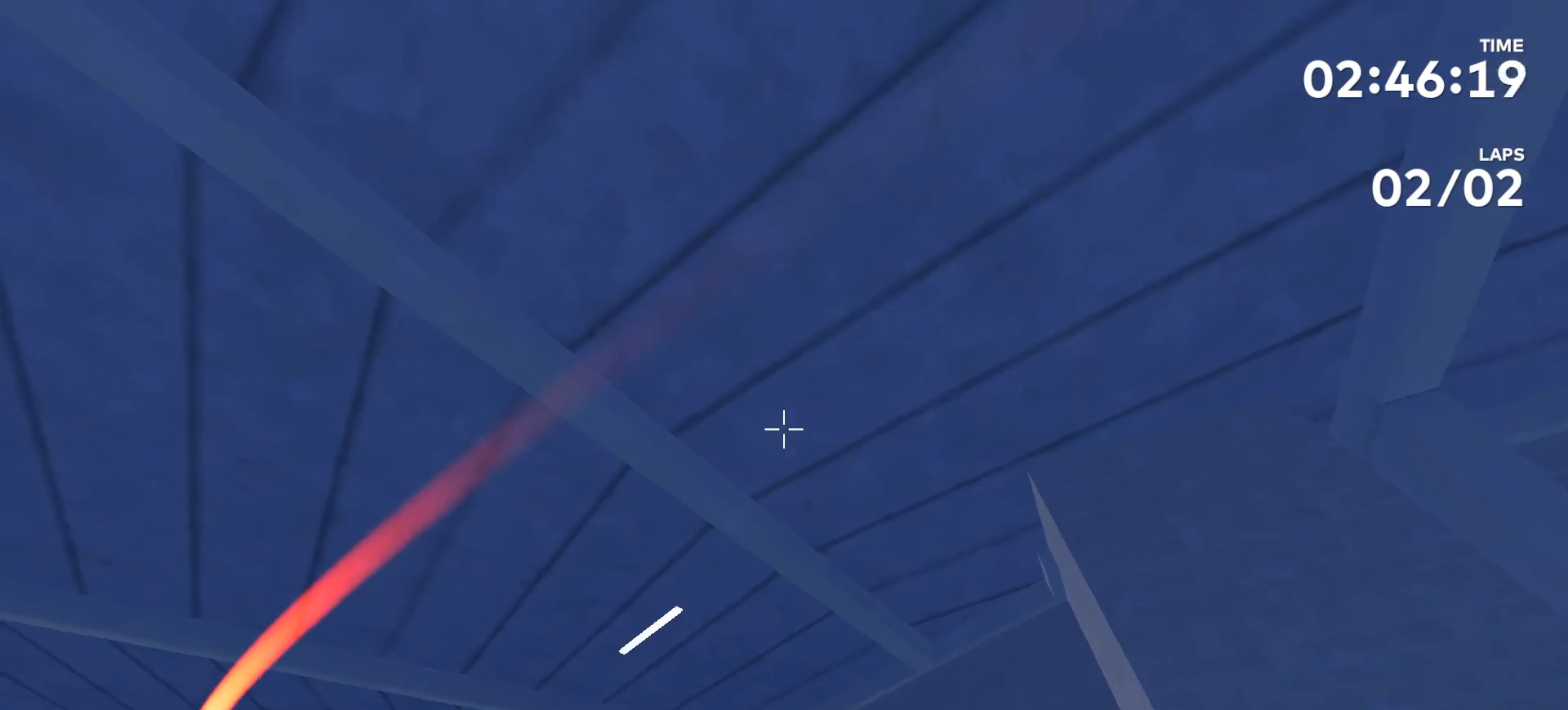
{"buttons": [], "left_stick": "up-left", "right_stick": "up", "events": [[133, "left_stick", "center"], [167, "right_stick", "up-left"], [333, "left_stick", "up-left"], [467, "right_stick", "up"]]}
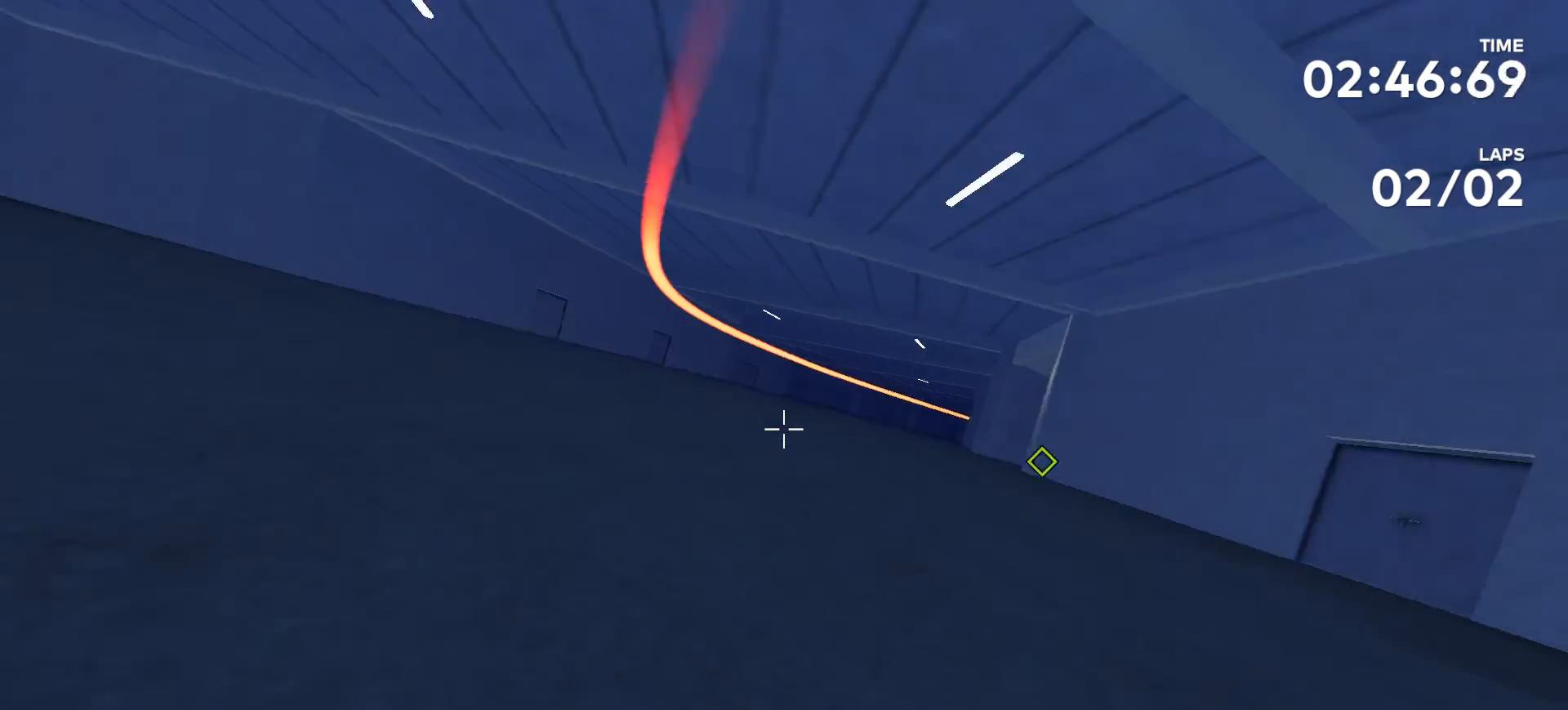
{"buttons": [], "left_stick": "center", "right_stick": "center", "events": [[67, "right_stick", "center"], [233, "left_stick", "center"]]}
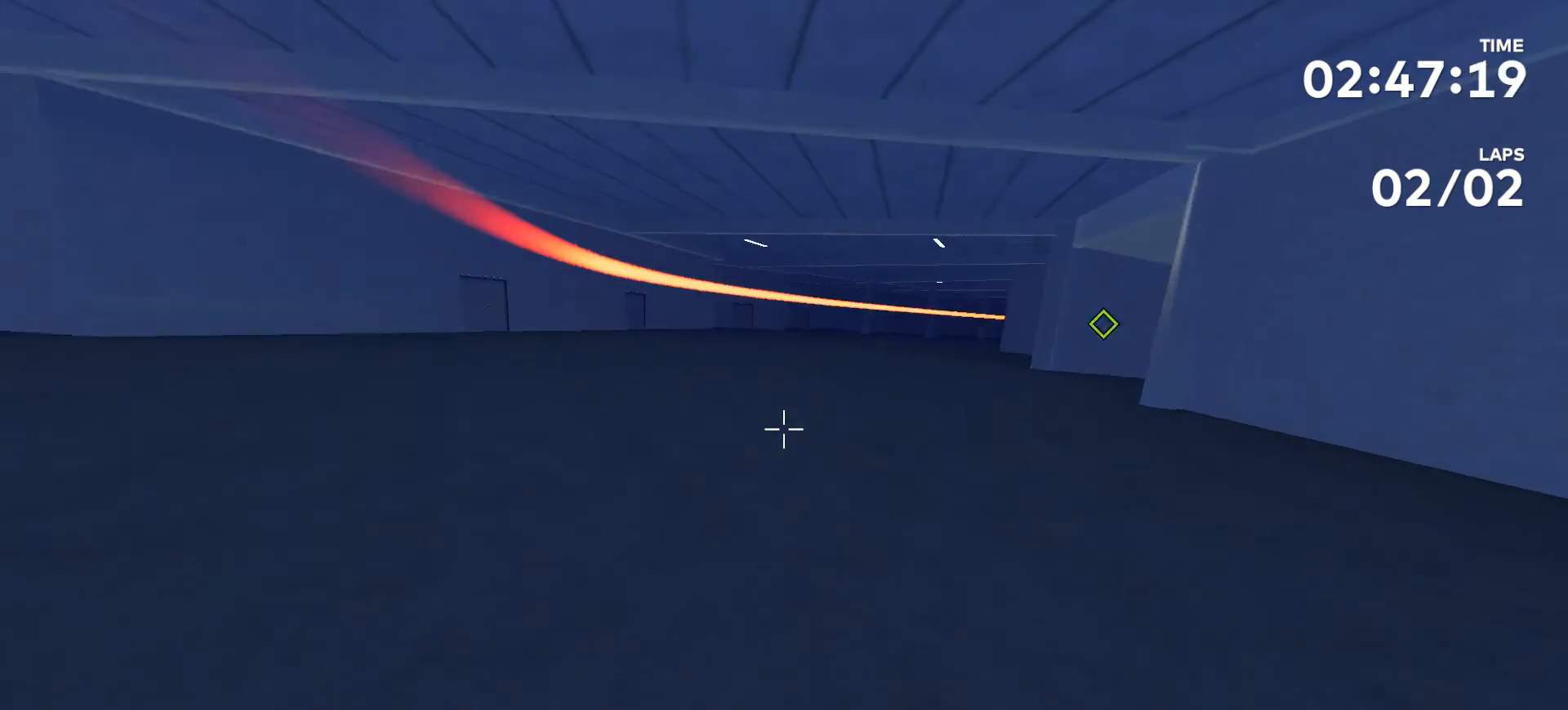
{"buttons": [], "left_stick": "up", "right_stick": "center", "events": [[33, "left_stick", "up"]]}
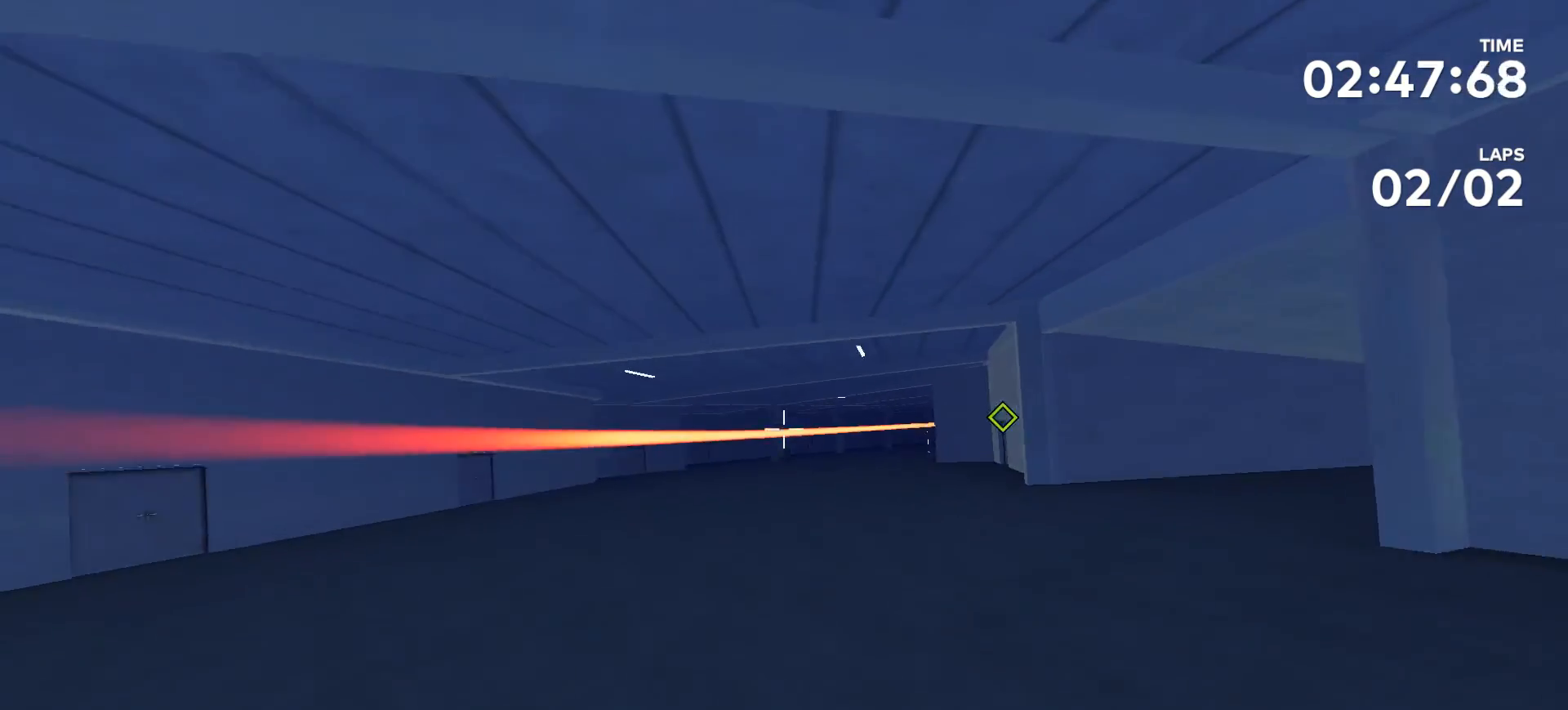
{"buttons": [], "left_stick": "center", "right_stick": "center", "events": [[333, "left_stick", "center"]]}
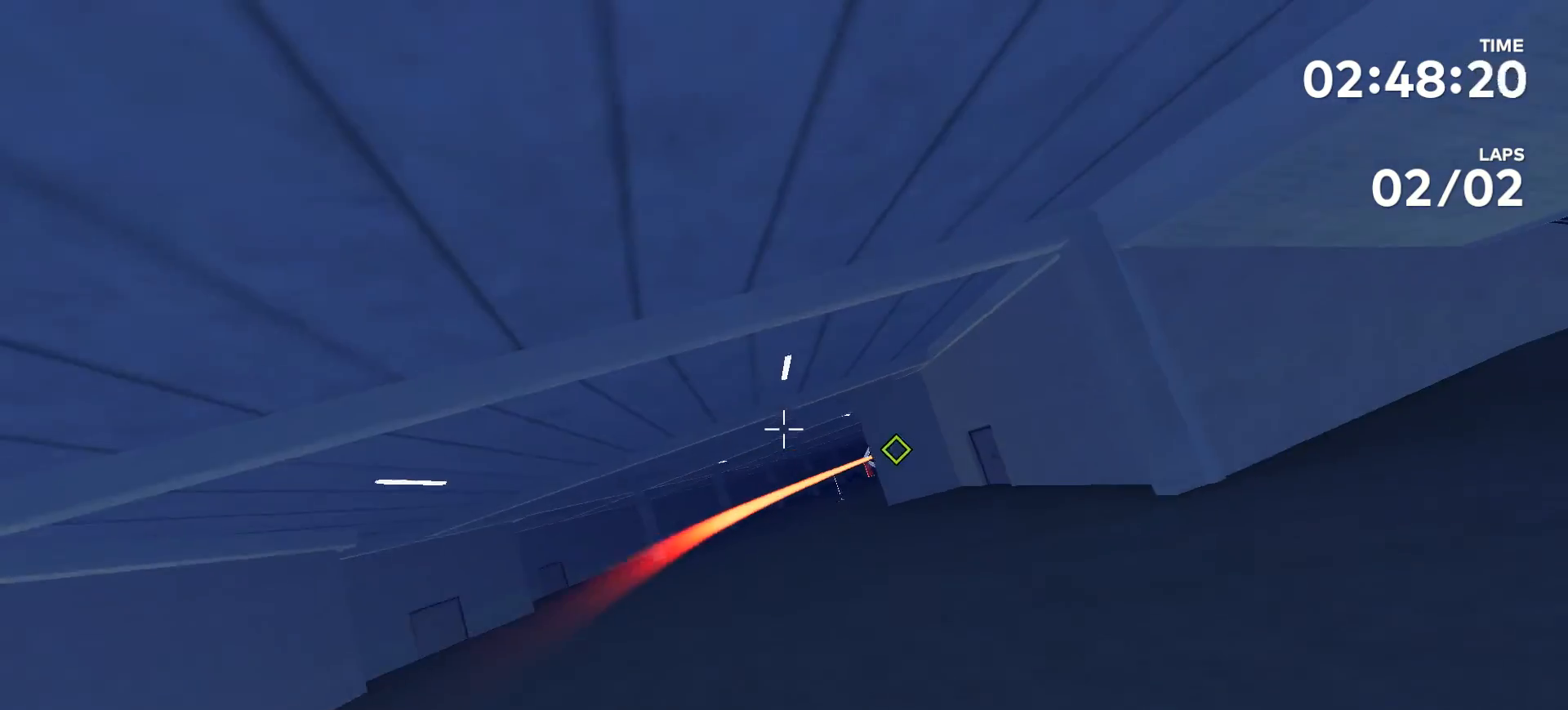
{"buttons": [], "left_stick": "up", "right_stick": "center", "events": [[167, "left_stick", "up"]]}
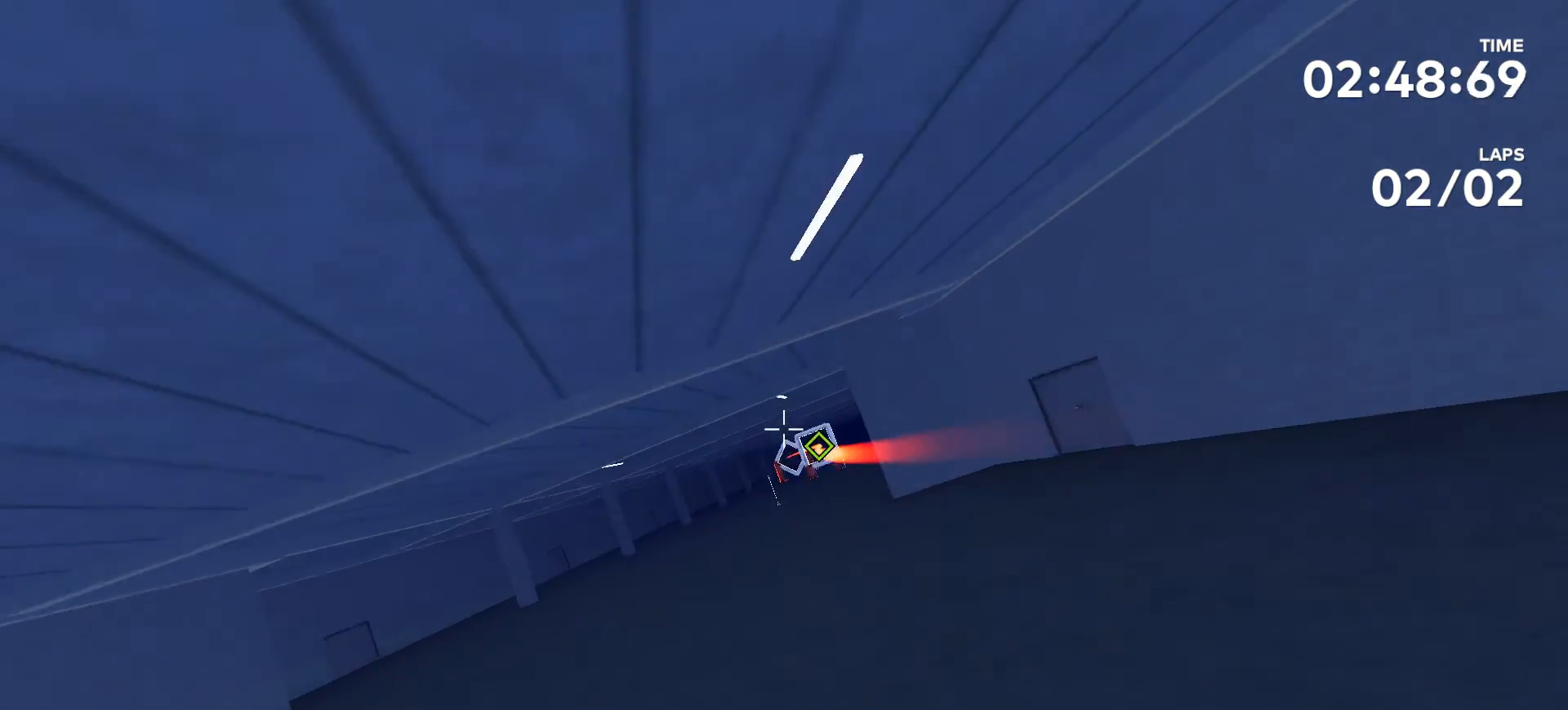
{"buttons": [], "left_stick": "up", "right_stick": "center", "events": [[67, "left_stick", "center"], [500, "left_stick", "up"]]}
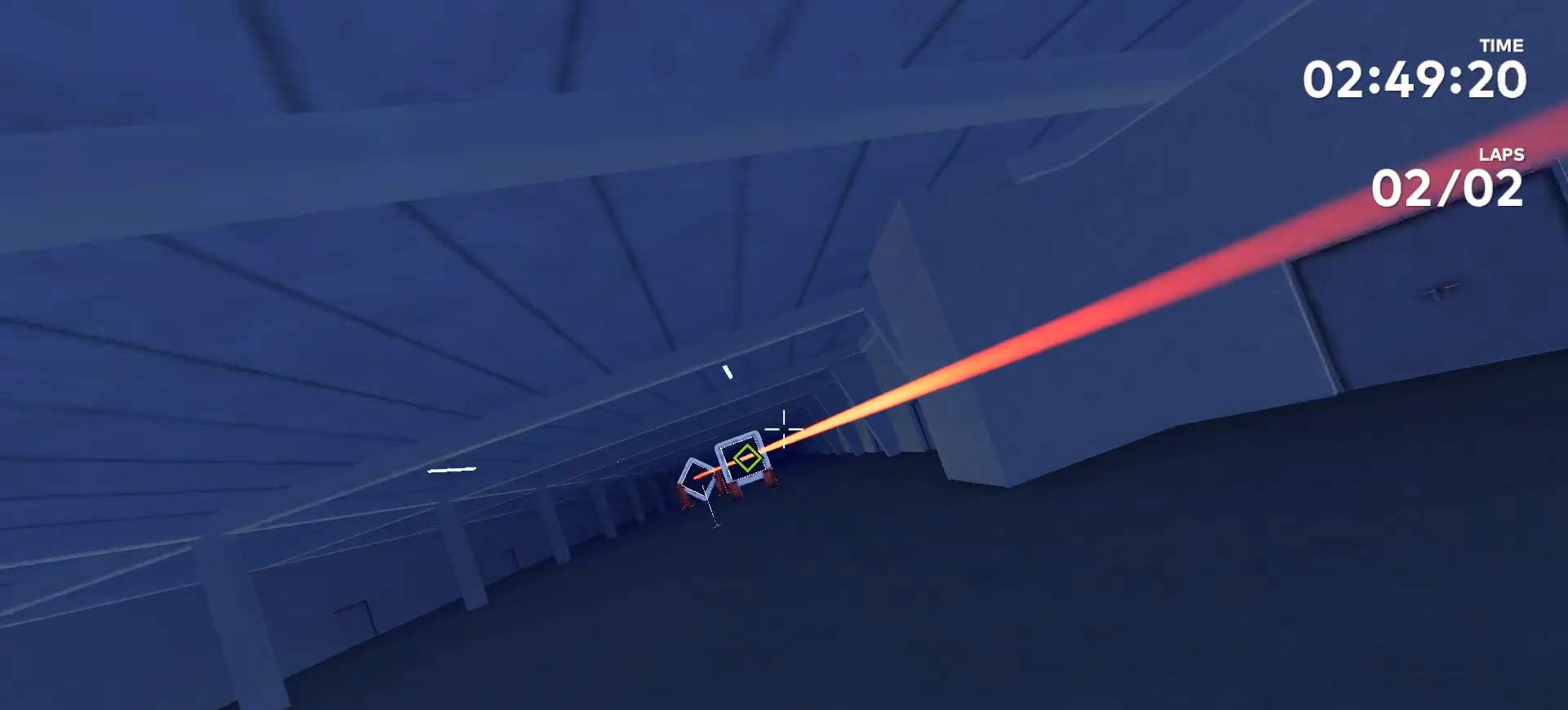
{"buttons": [], "left_stick": "up", "right_stick": "center", "events": []}
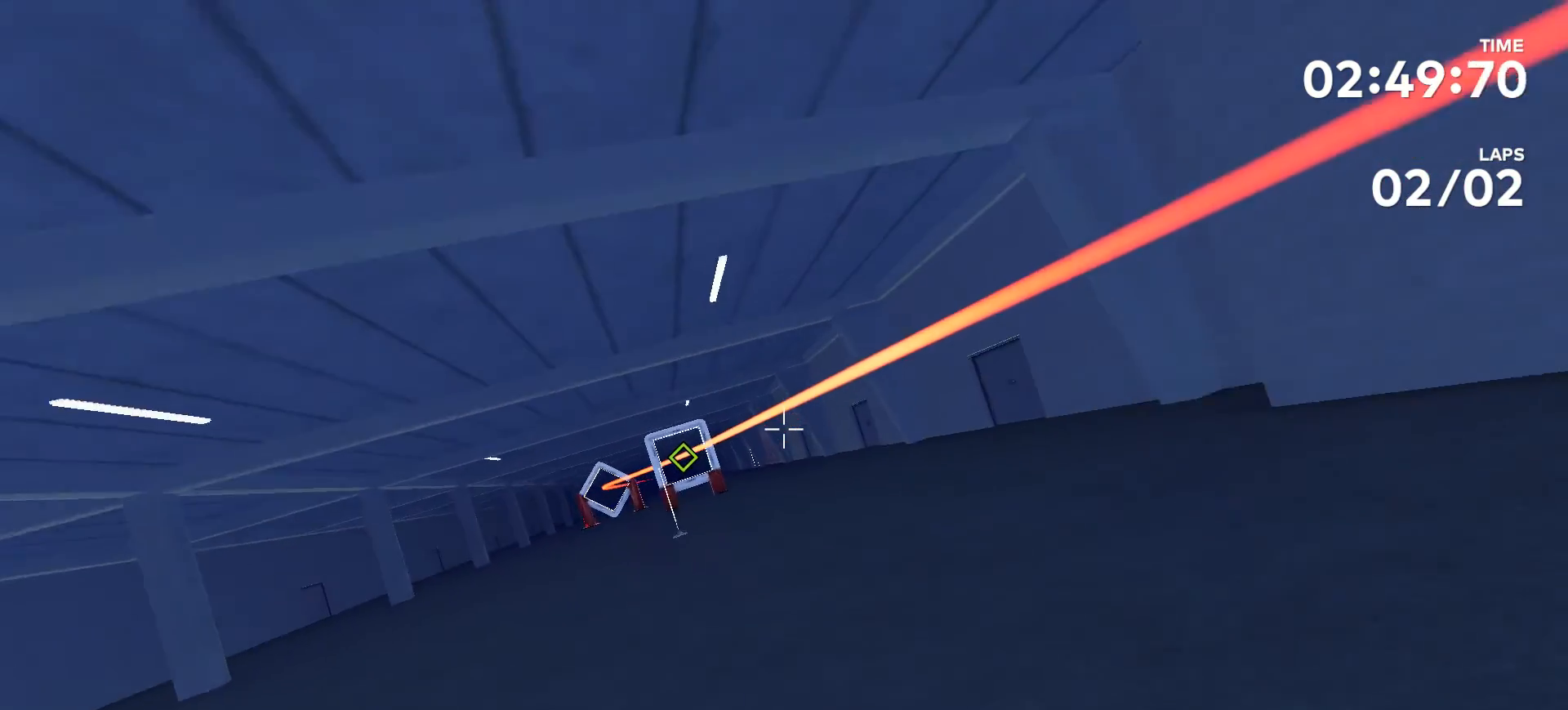
{"buttons": [], "left_stick": "up", "right_stick": "center", "events": []}
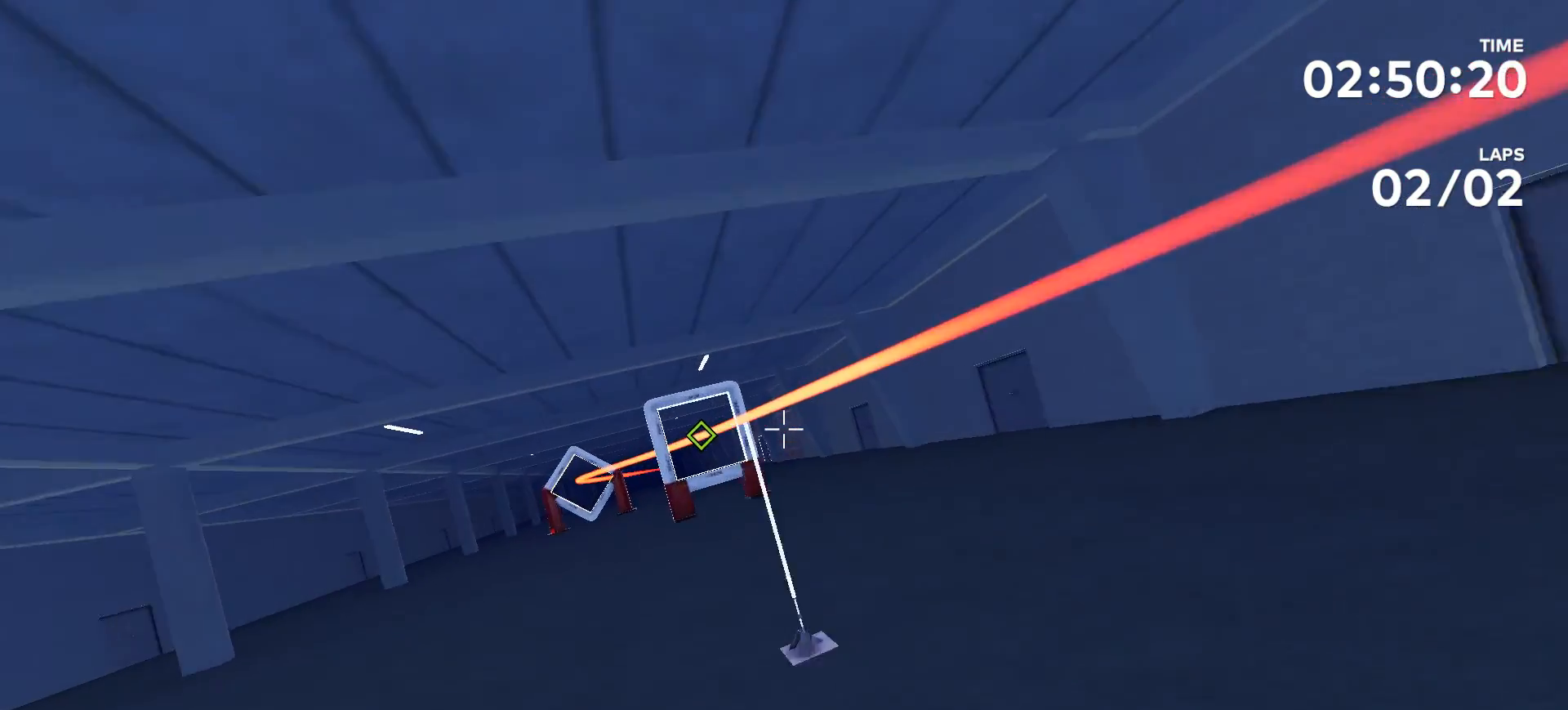
{"buttons": [], "left_stick": "center", "right_stick": "center", "events": [[167, "left_stick", "center"]]}
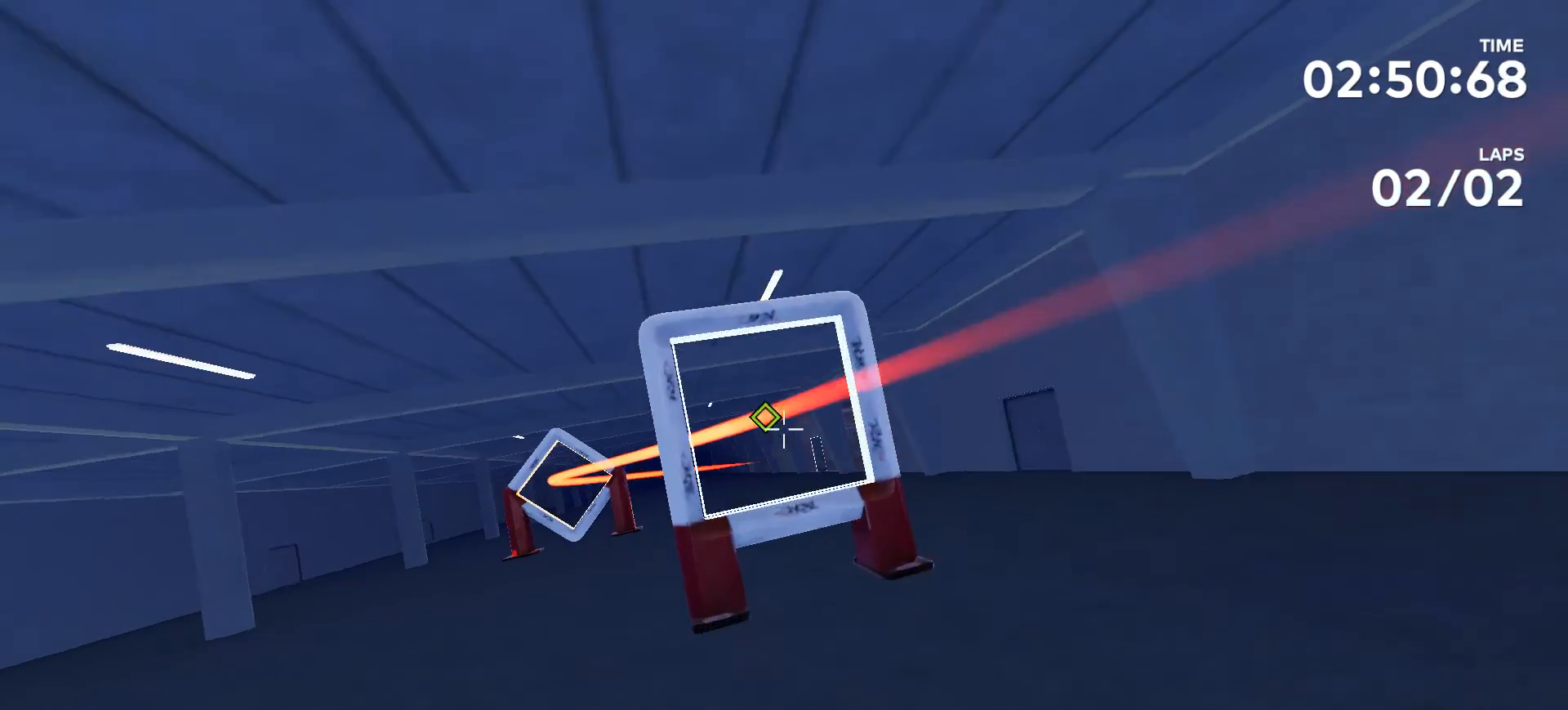
{"buttons": [], "left_stick": "up-left", "right_stick": "left", "events": [[33, "left_stick", "up"], [200, "right_stick", "left"], [233, "left_stick", "up-left"]]}
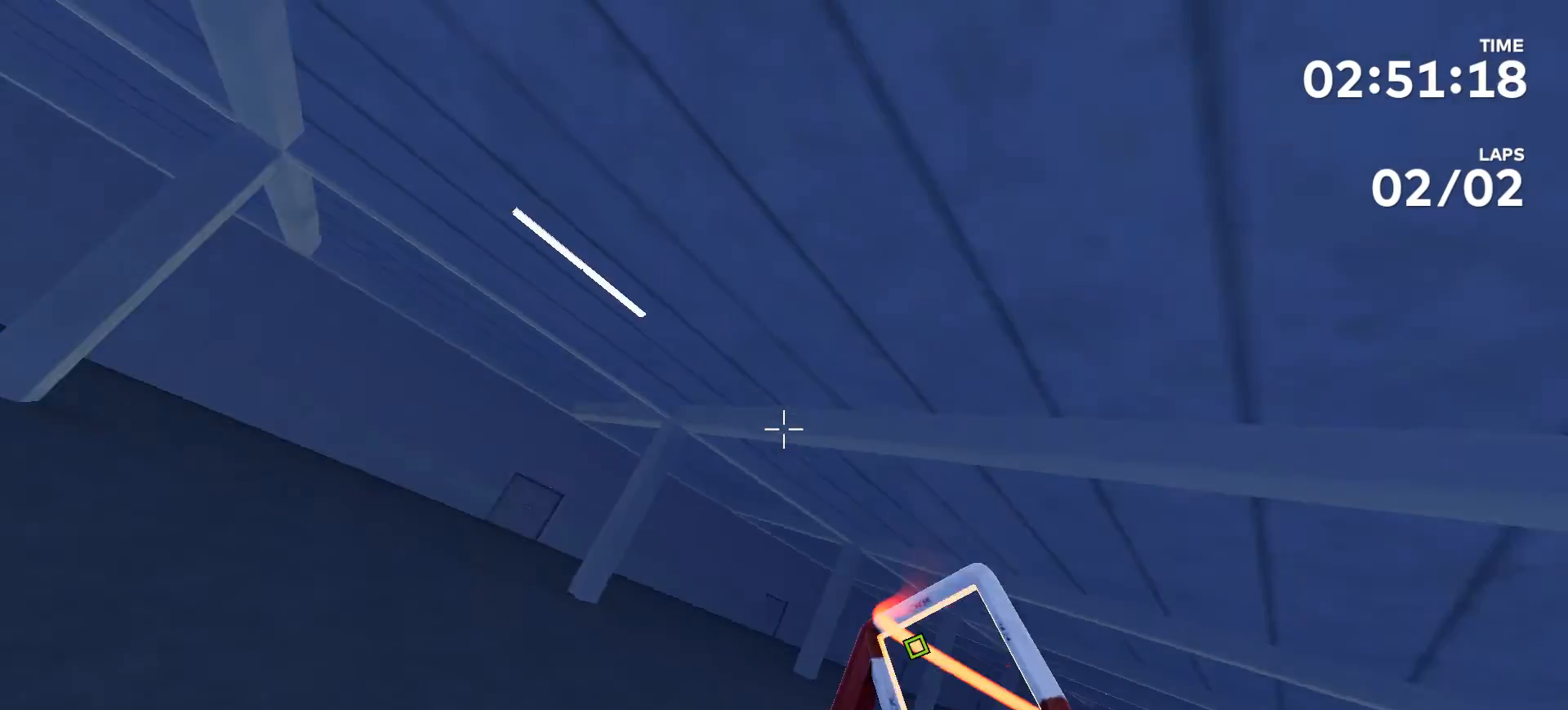
{"buttons": [], "left_stick": "up-left", "right_stick": "left", "events": []}
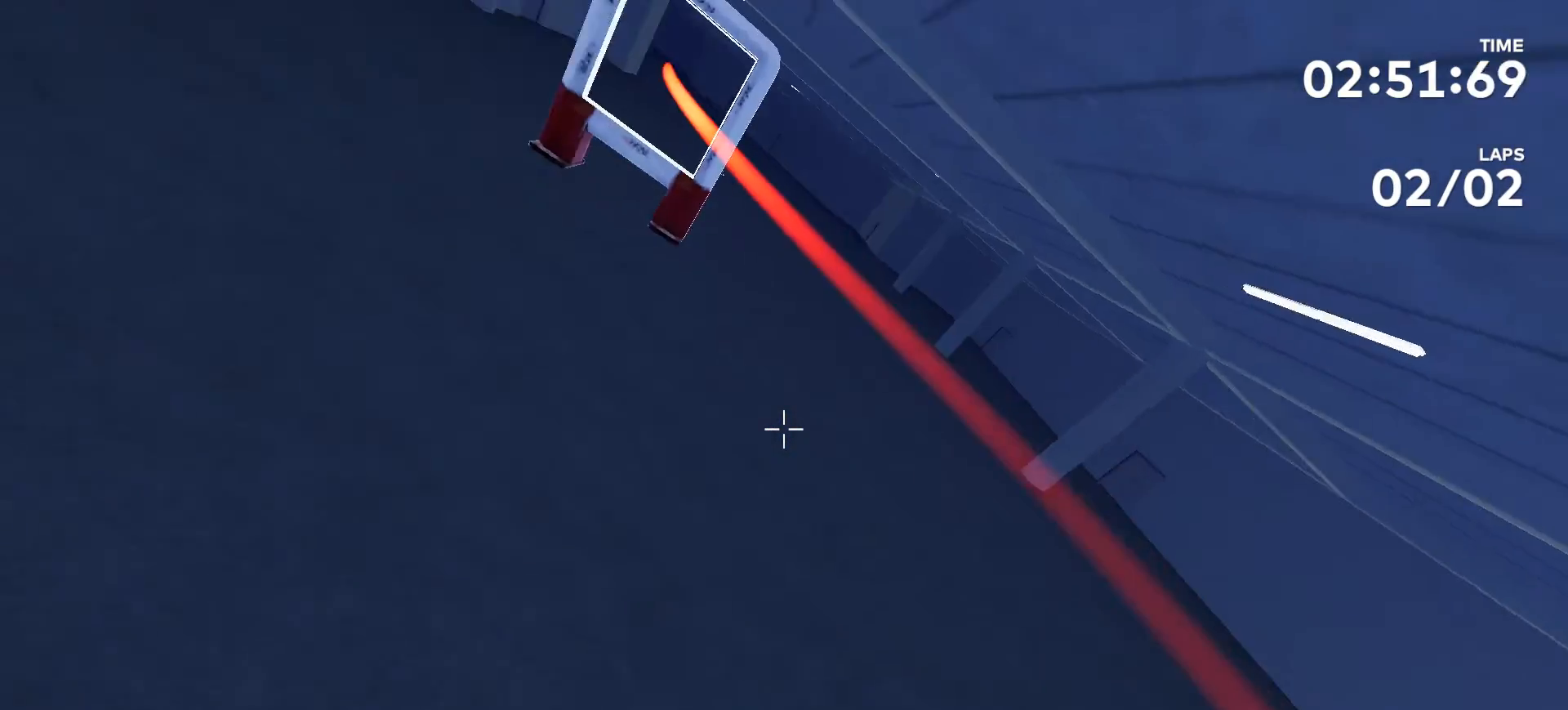
{"buttons": [], "left_stick": "up", "right_stick": "right", "events": [[233, "right_stick", "center"], [300, "left_stick", "up"], [400, "right_stick", "right"]]}
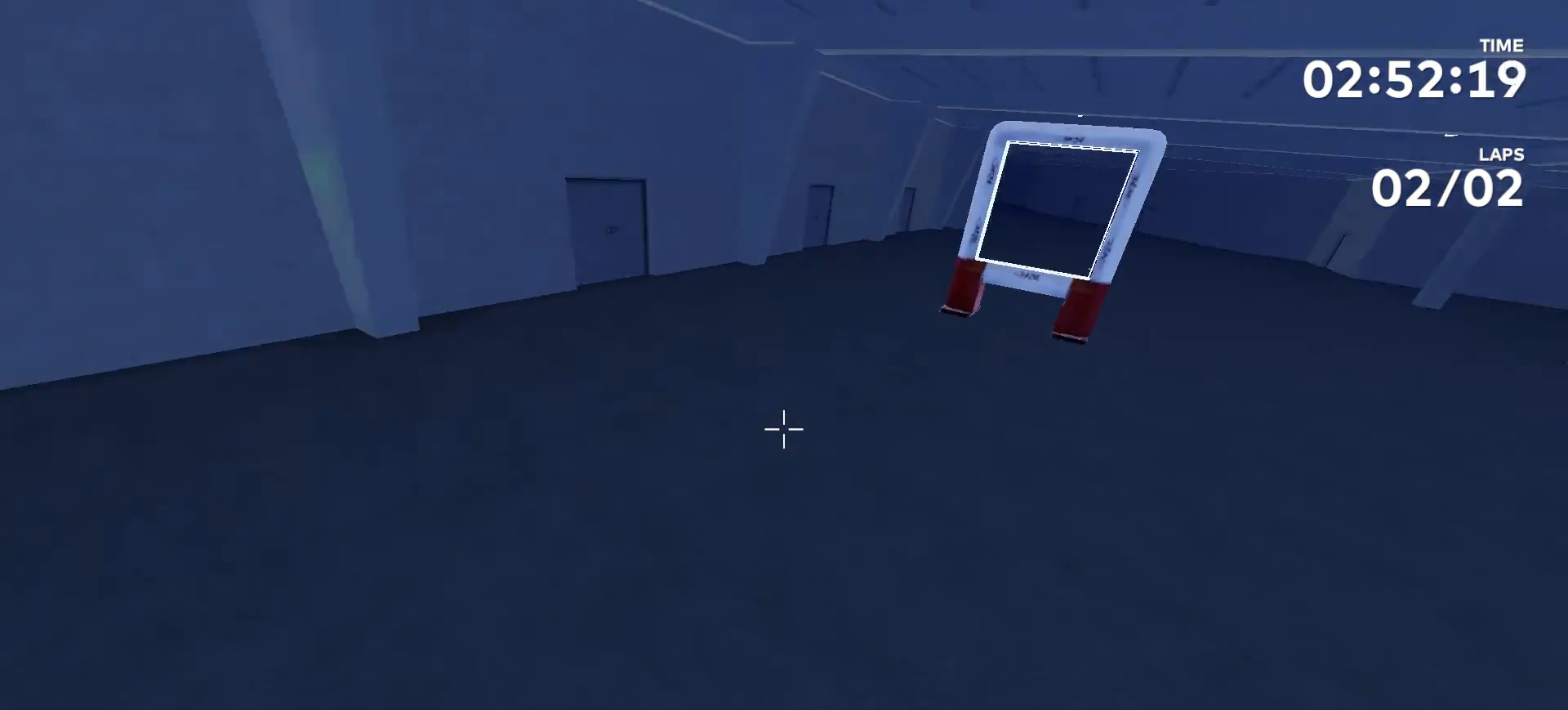
{"buttons": [], "left_stick": "up", "right_stick": "right", "events": []}
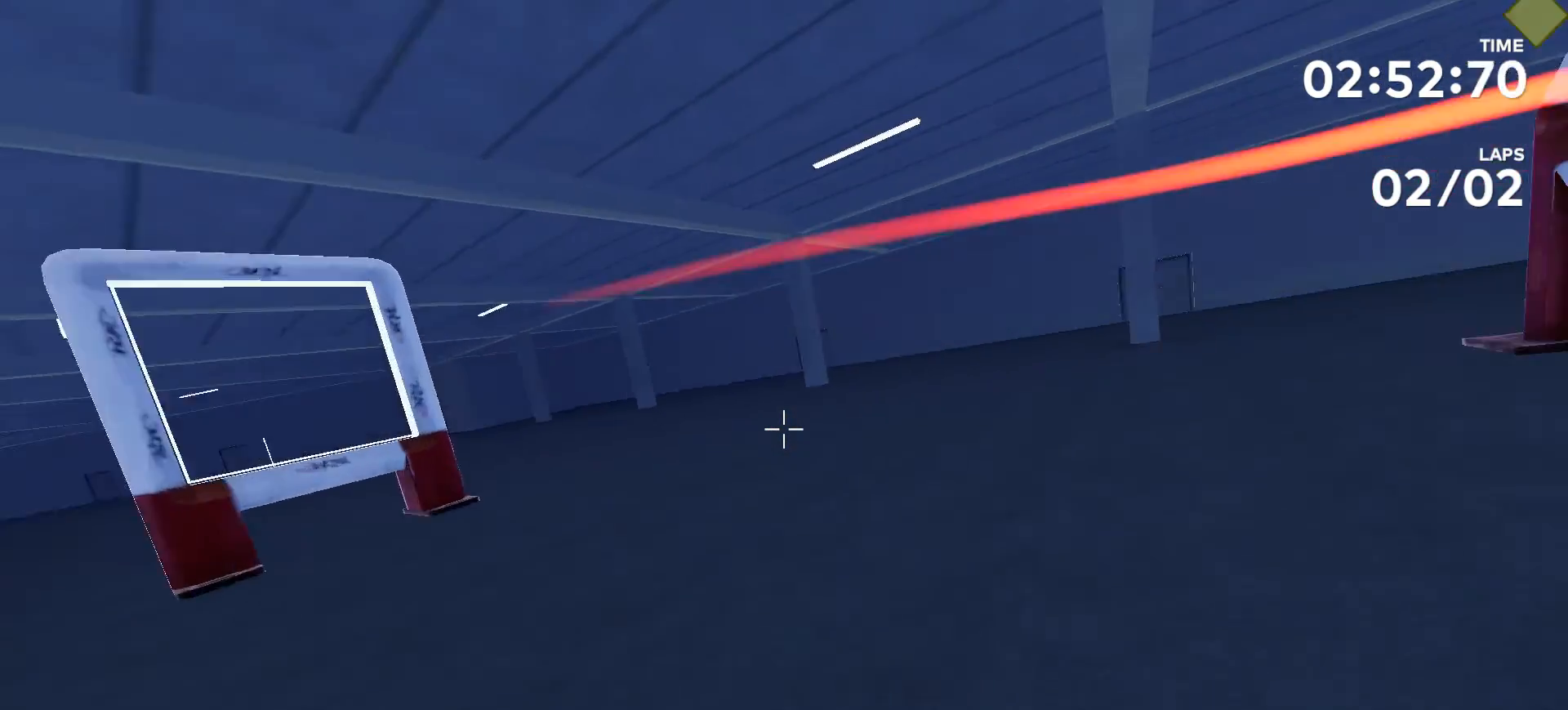
{"buttons": [], "left_stick": "up", "right_stick": "center", "events": [[433, "right_stick", "center"]]}
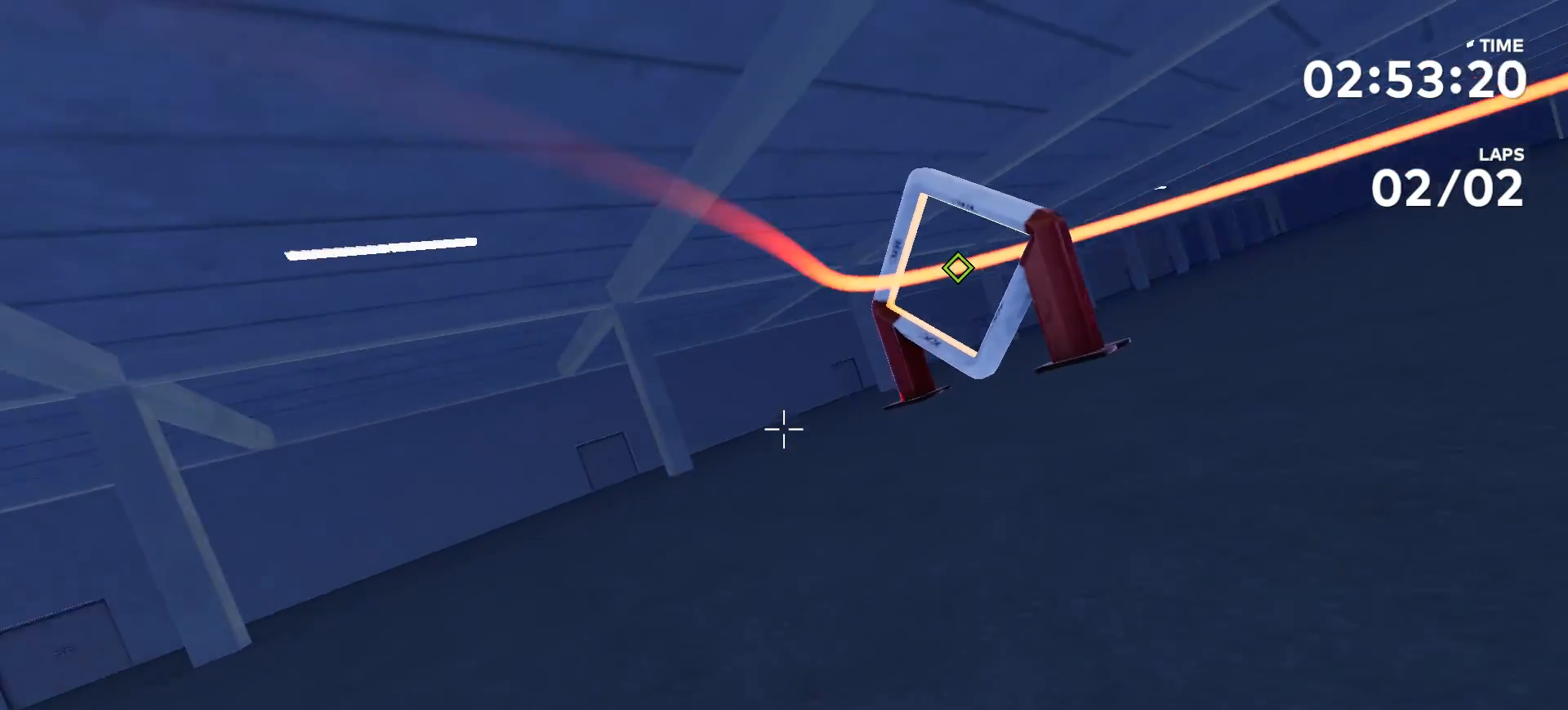
{"buttons": [], "left_stick": "up-right", "right_stick": "right", "events": [[400, "right_stick", "right"], [433, "left_stick", "up-right"]]}
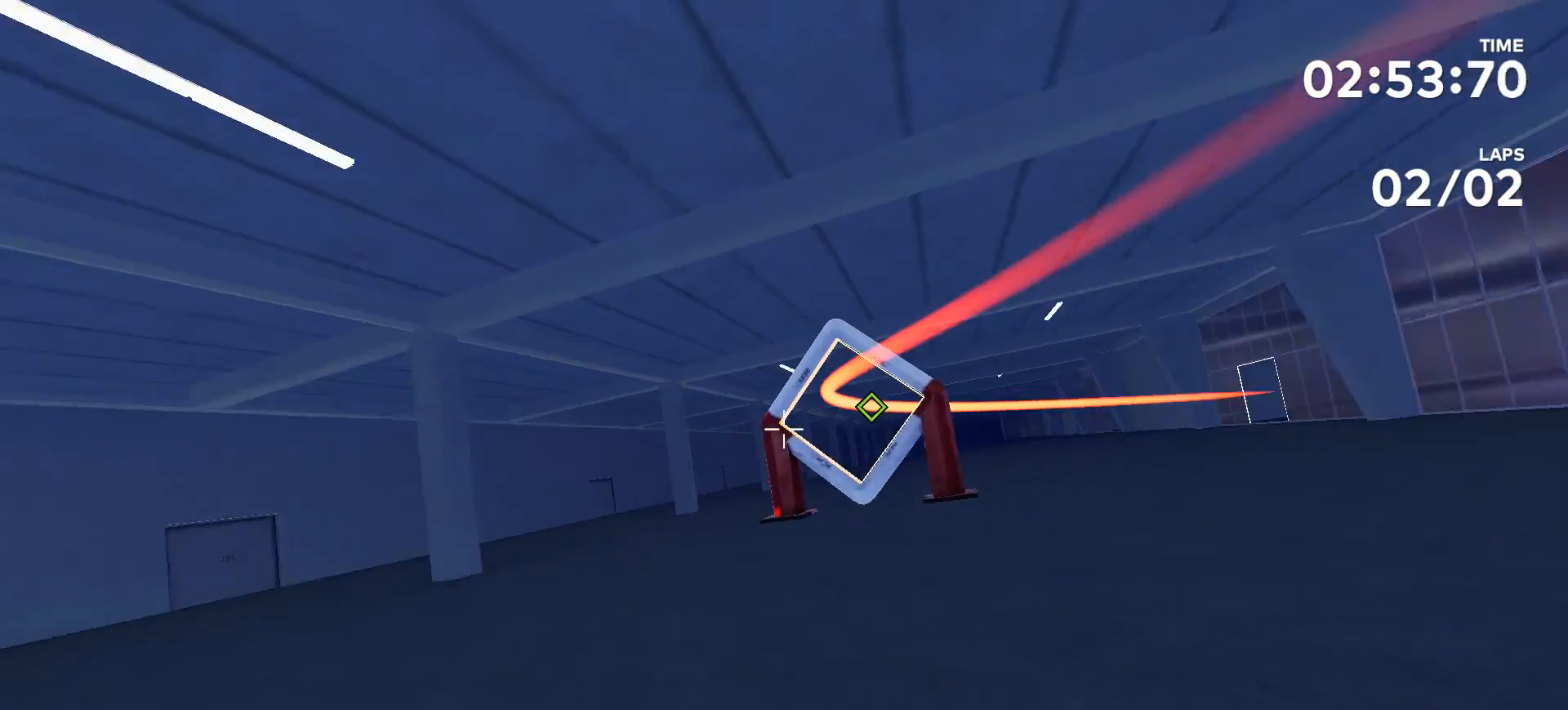
{"buttons": [], "left_stick": "up", "right_stick": "center", "events": [[300, "right_stick", "center"], [333, "left_stick", "up"]]}
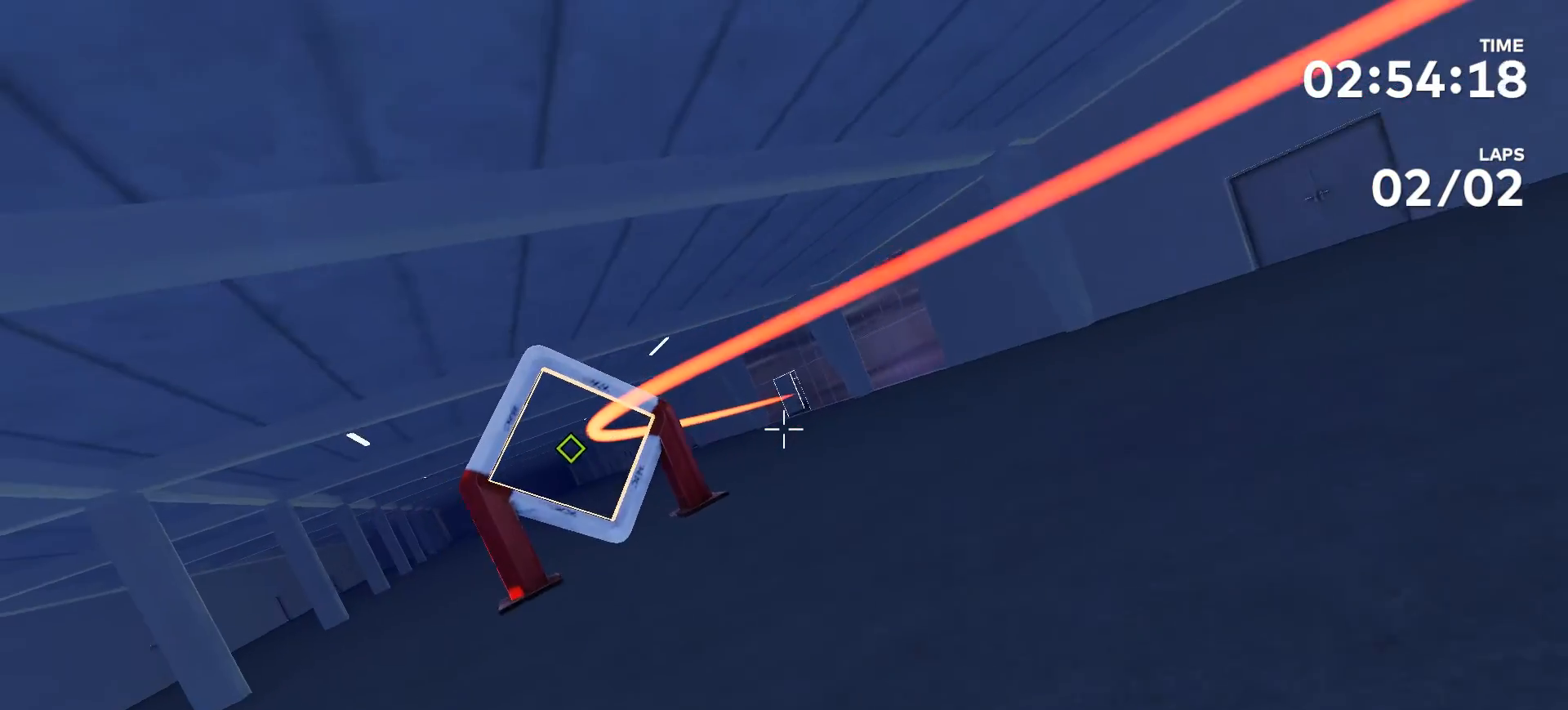
{"buttons": [], "left_stick": "up", "right_stick": "center", "events": []}
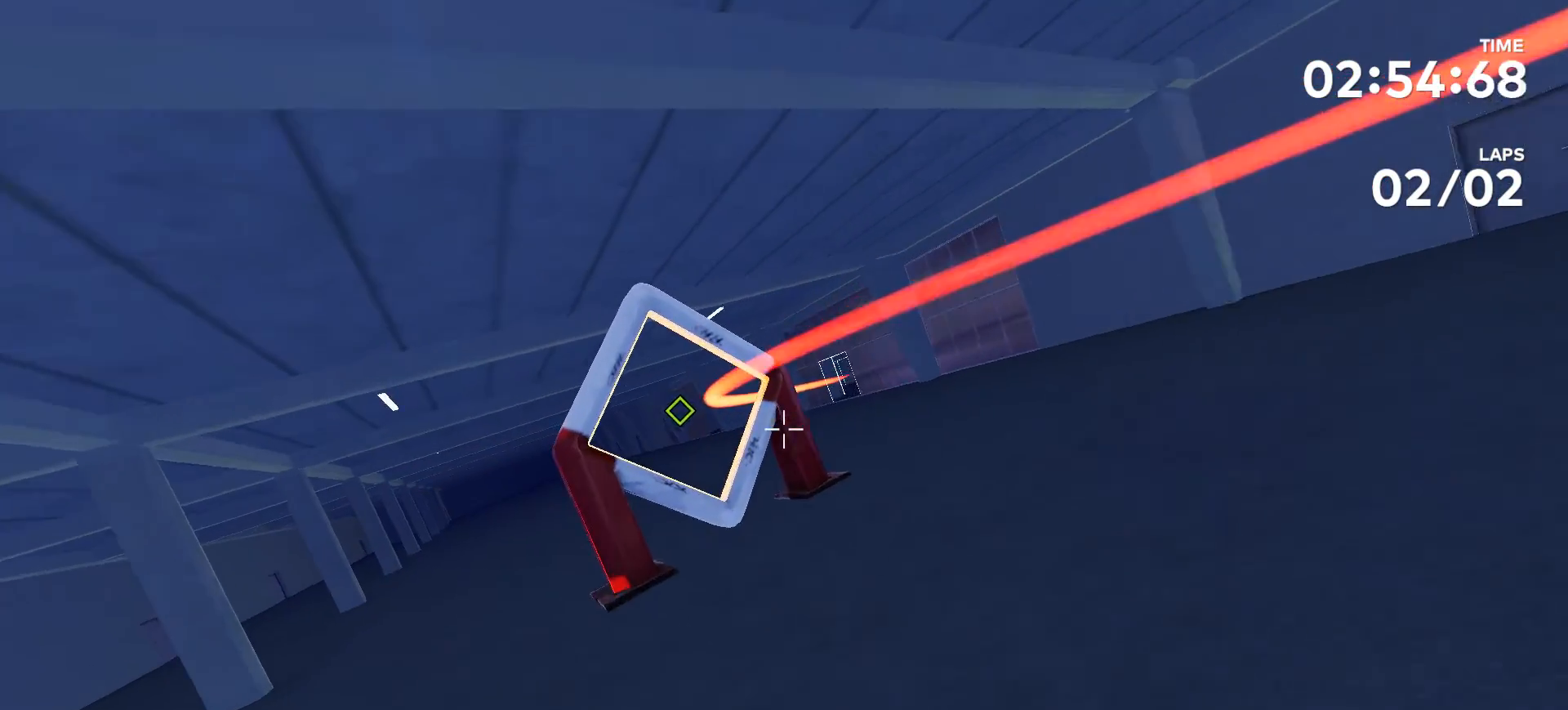
{"buttons": [], "left_stick": "up", "right_stick": "center", "events": []}
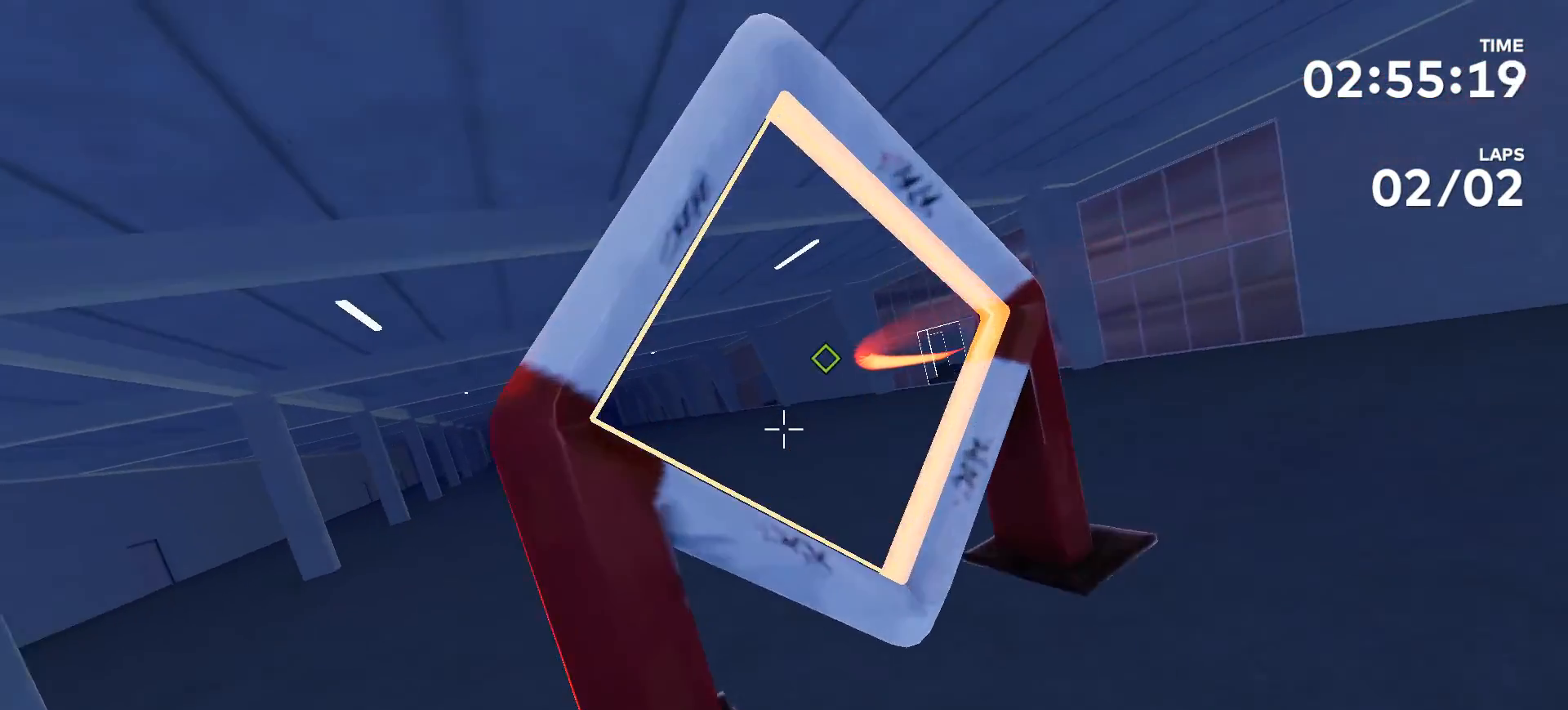
{"buttons": [], "left_stick": "up", "right_stick": "center", "events": [[133, "right_stick", "right"], [367, "right_stick", "center"]]}
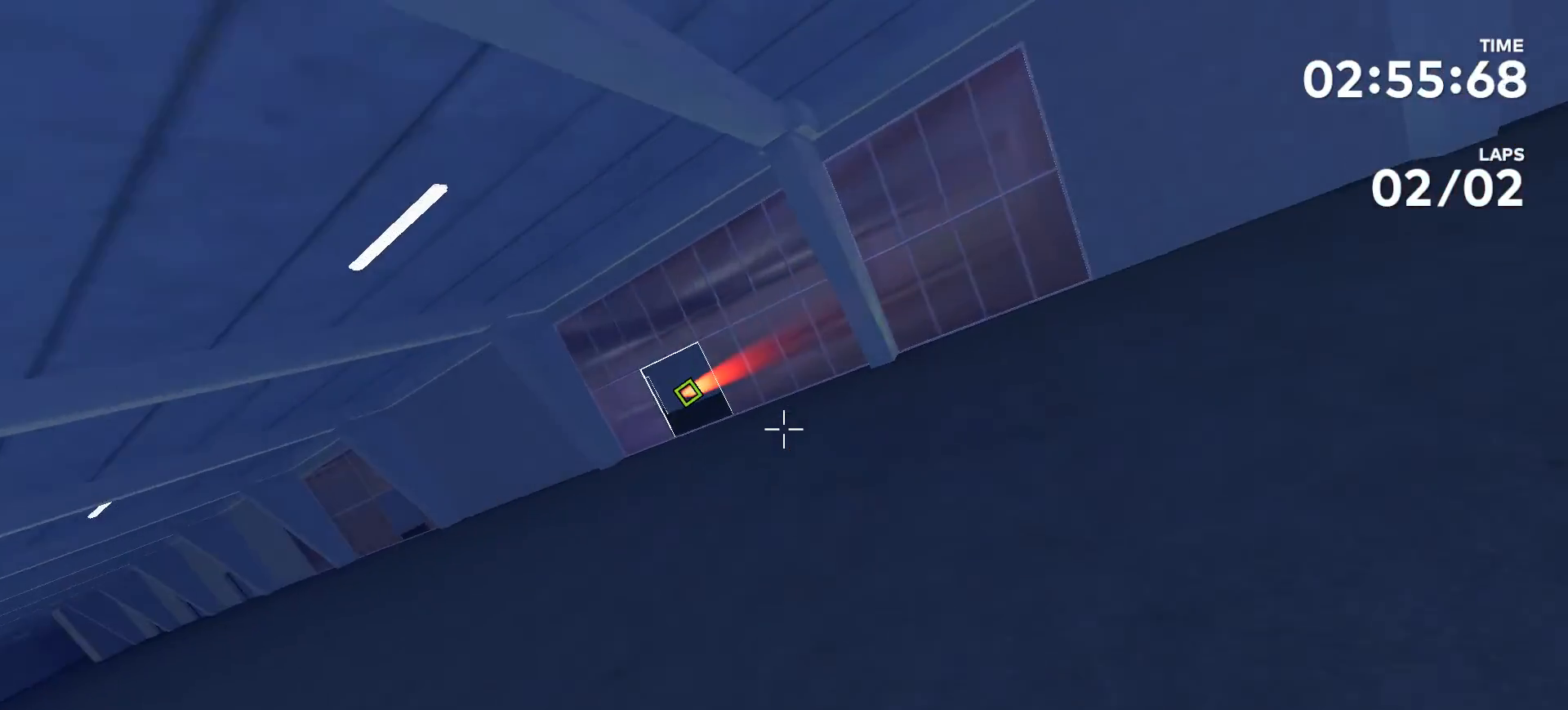
{"buttons": [], "left_stick": "up", "right_stick": "right", "events": [[433, "right_stick", "right"]]}
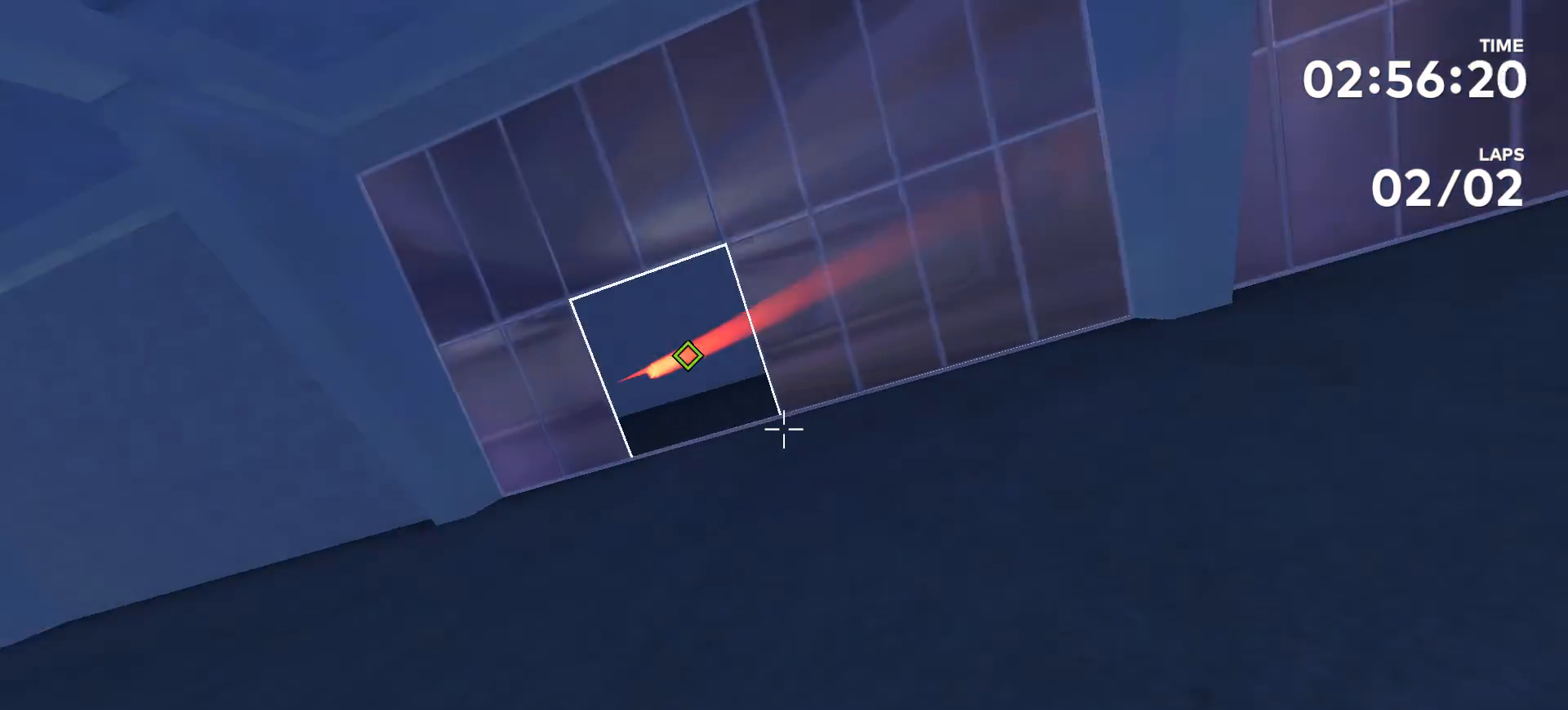
{"buttons": [], "left_stick": "up-left", "right_stick": "left", "events": [[67, "right_stick", "center"], [267, "right_stick", "left"], [333, "left_stick", "up-left"]]}
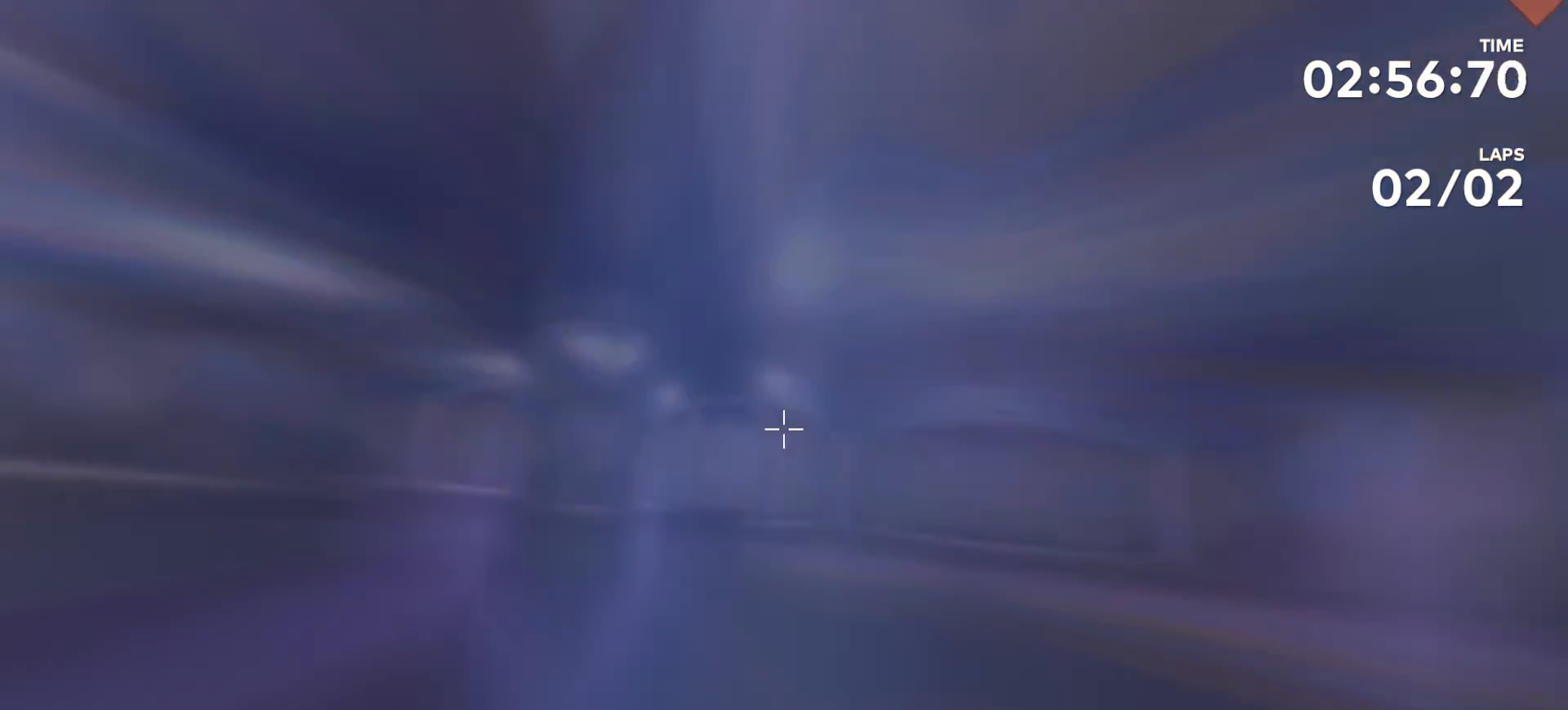
{"buttons": [], "left_stick": "center", "right_stick": "left", "events": [[400, "left_stick", "center"]]}
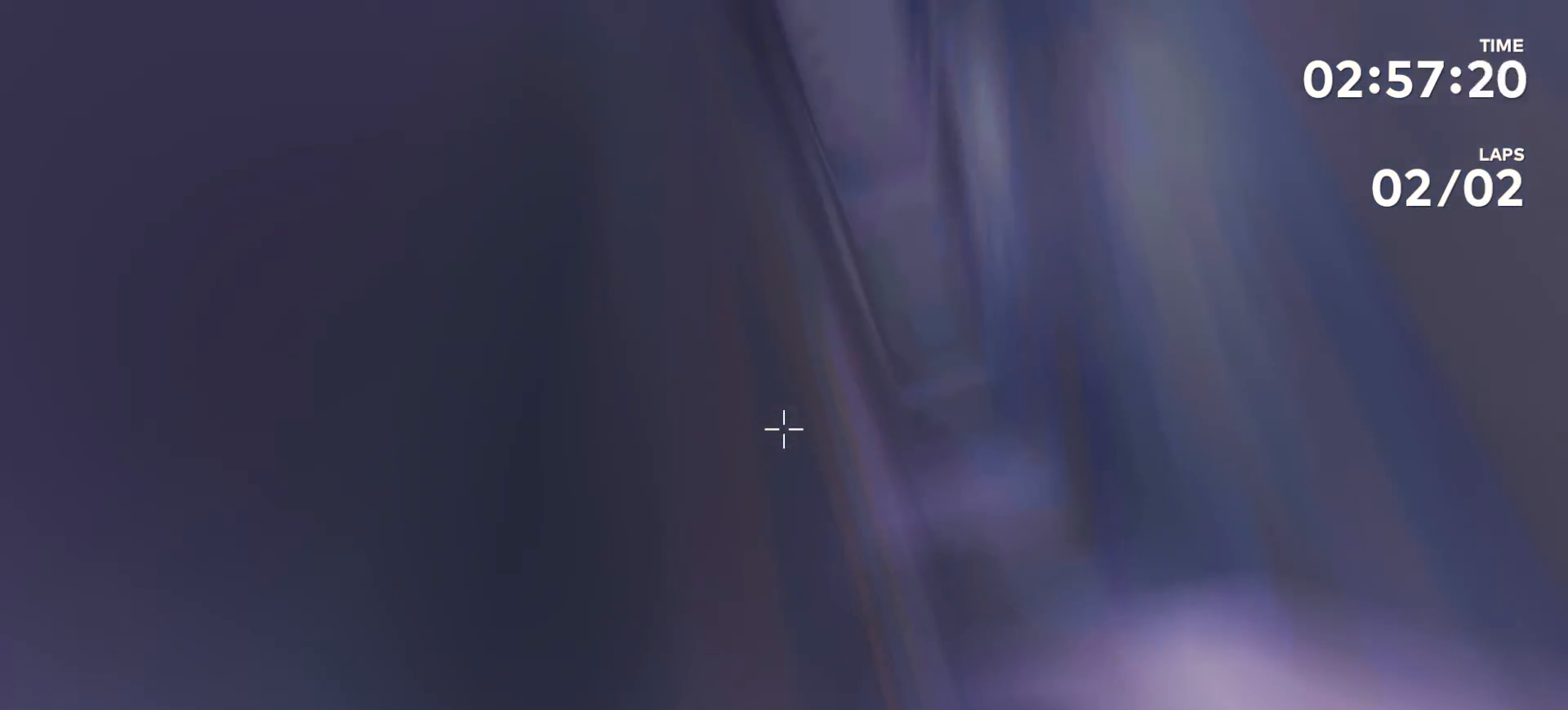
{"buttons": [], "left_stick": "up", "right_stick": "up", "events": [[33, "right_stick", "center"], [333, "right_stick", "up"], [400, "left_stick", "up"]]}
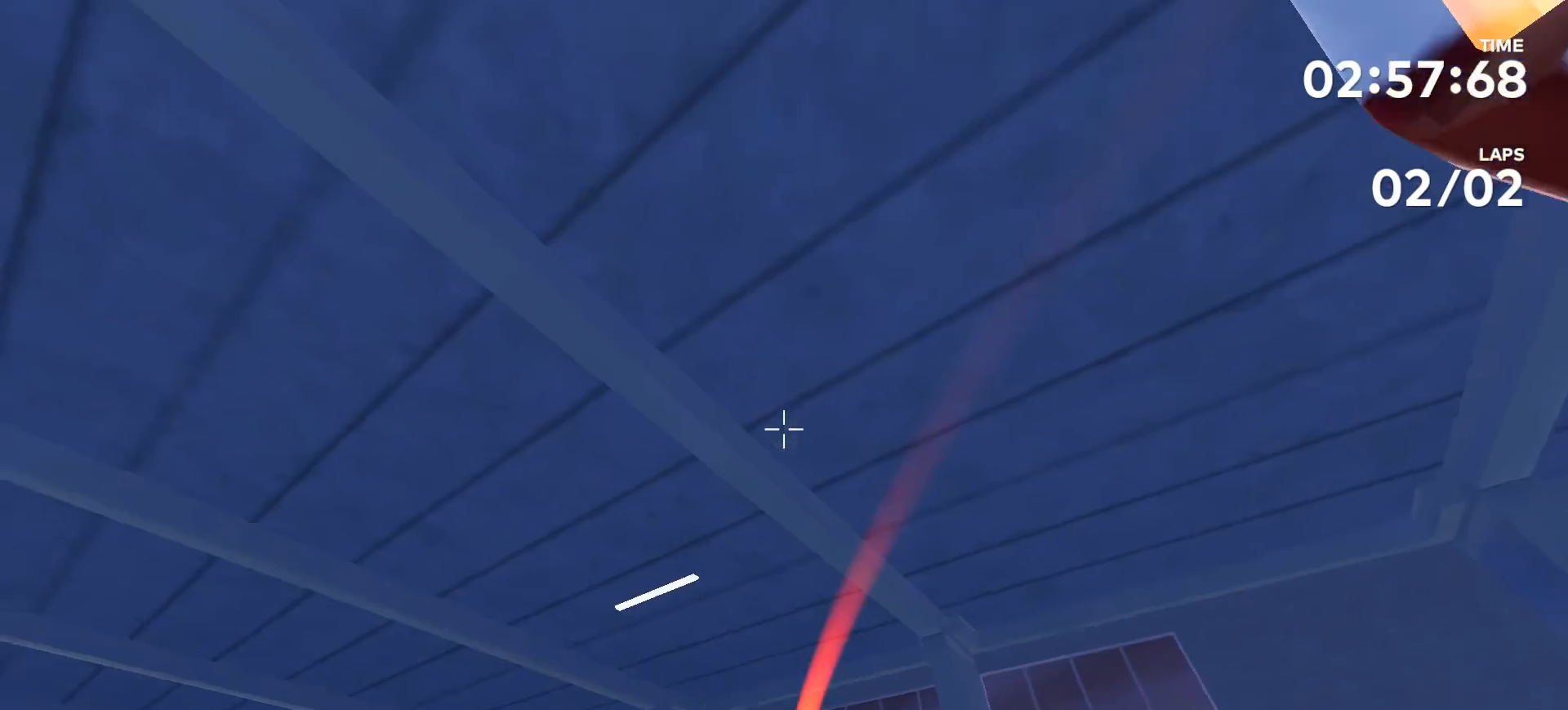
{"buttons": [], "left_stick": "center", "right_stick": "center", "events": [[300, "right_stick", "center"], [367, "left_stick", "center"]]}
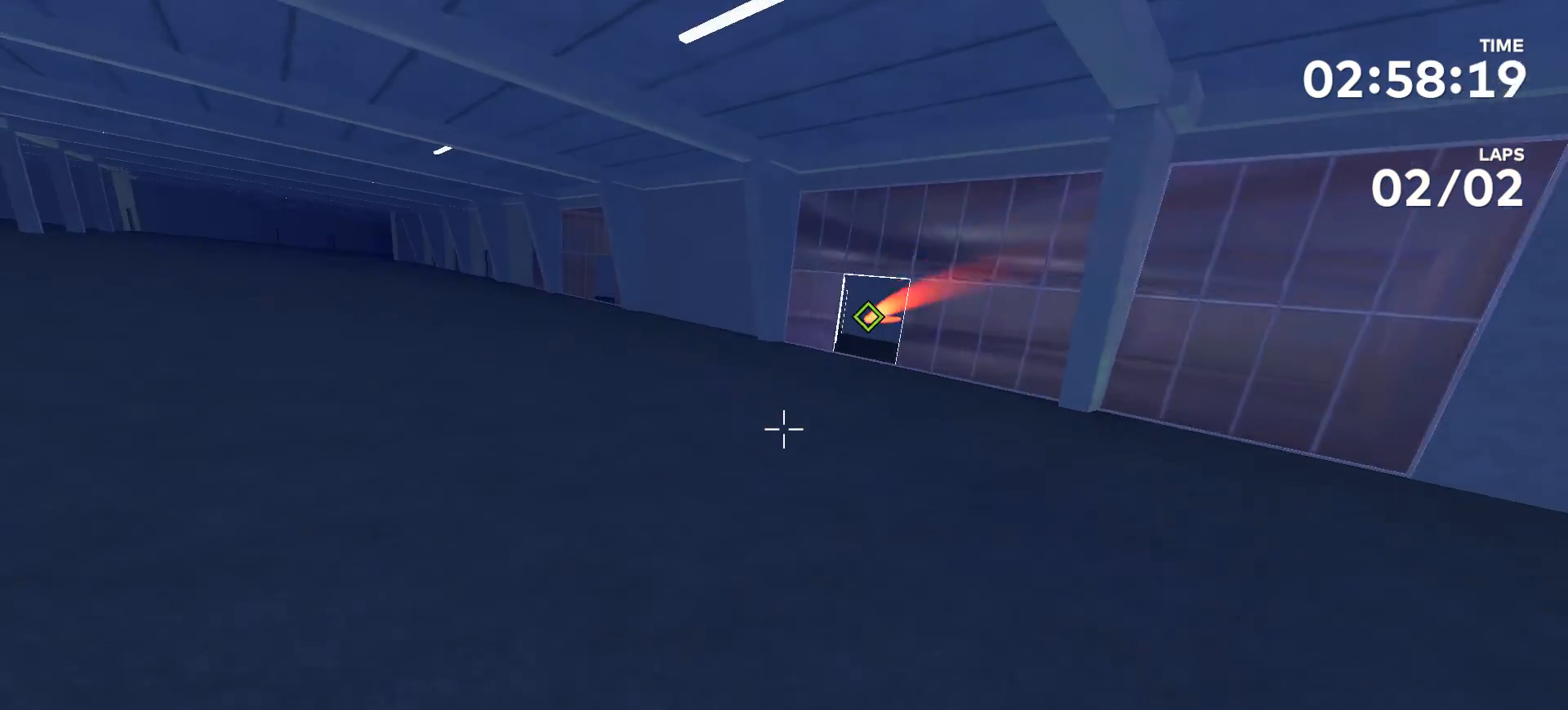
{"buttons": [], "left_stick": "center", "right_stick": "center", "events": [[67, "right_stick", "up-right"], [400, "right_stick", "center"]]}
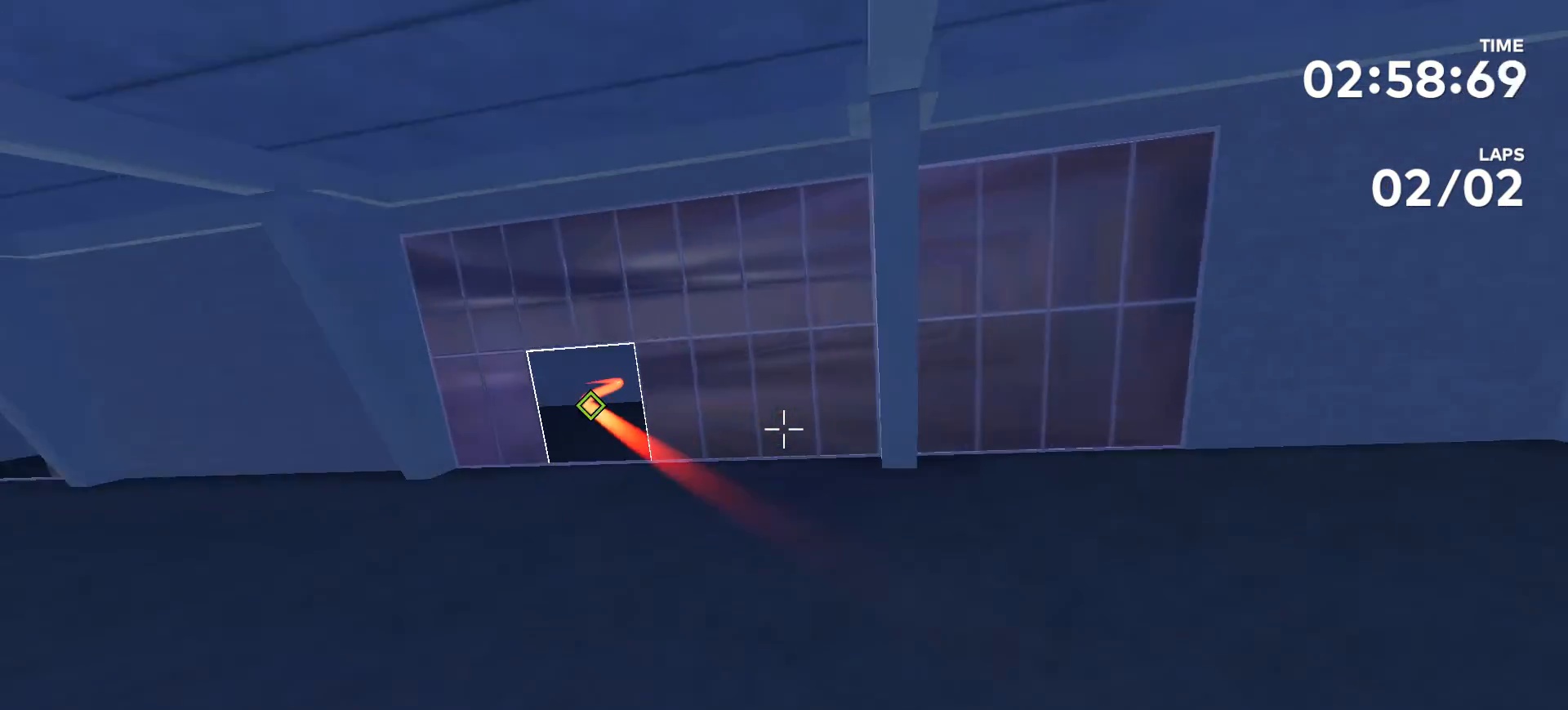
{"buttons": [], "left_stick": "center", "right_stick": "center", "events": []}